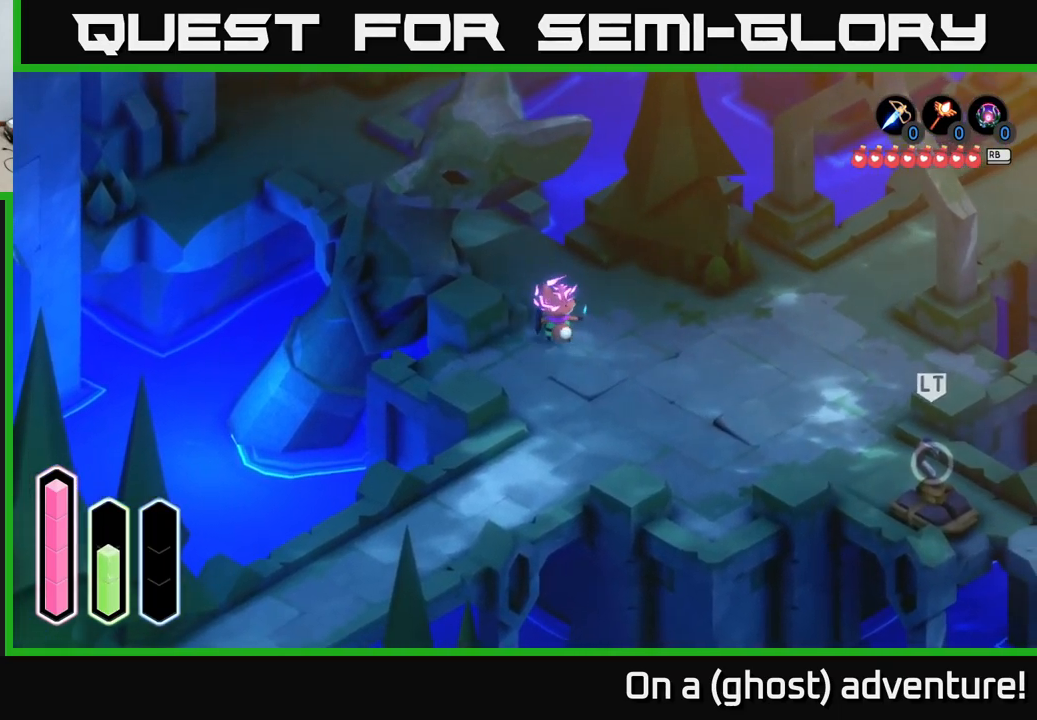
Gameplay with a controller (Xbox layout); each line is a JSON object with the inputs held at the frame after it. "events" lists button and stick changes between this image and that frame as [ms after this image, input, new state], when the widget could be followed in between.
{"buttons": ["A"], "left_stick": "up-left", "right_stick": "center", "events": [[67, "left_stick", "up-left"], [200, "A", "down"], [367, "A", "up"], [433, "A", "down"]]}
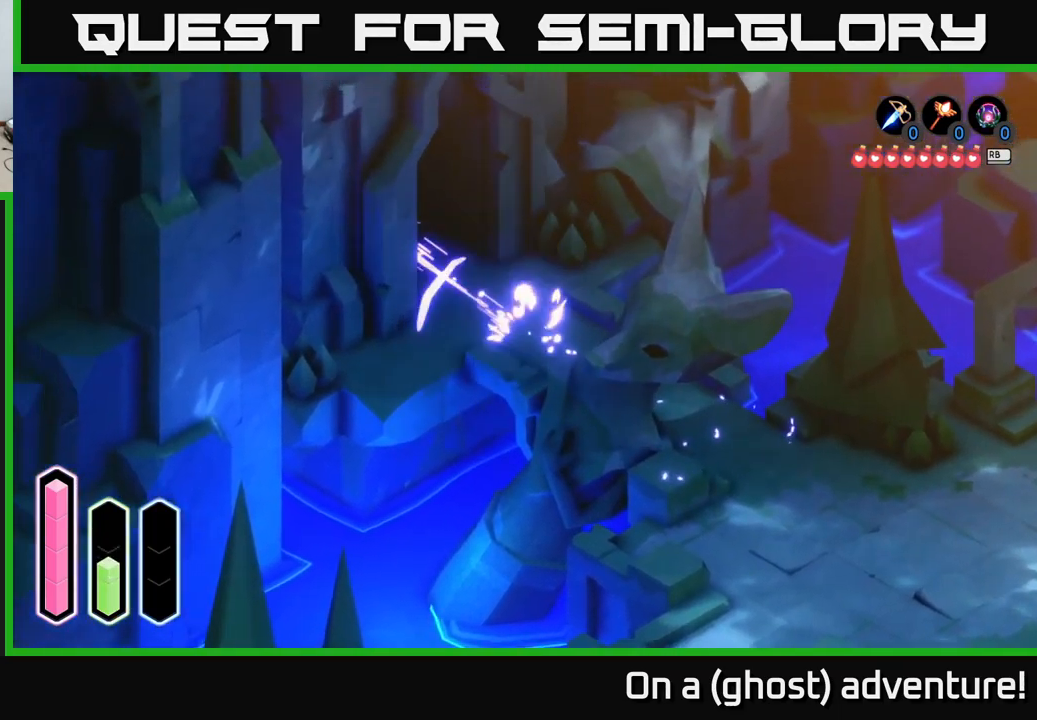
{"buttons": [], "left_stick": "up-left", "right_stick": "center", "events": [[133, "A", "up"]]}
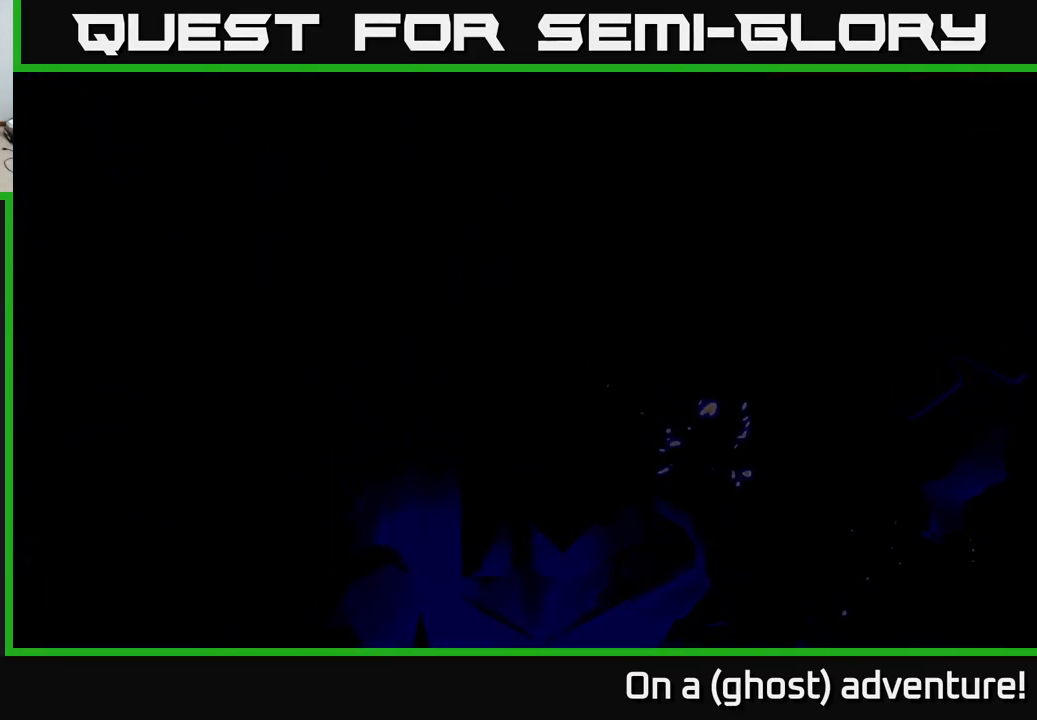
{"buttons": [], "left_stick": "up-left", "right_stick": "center", "events": []}
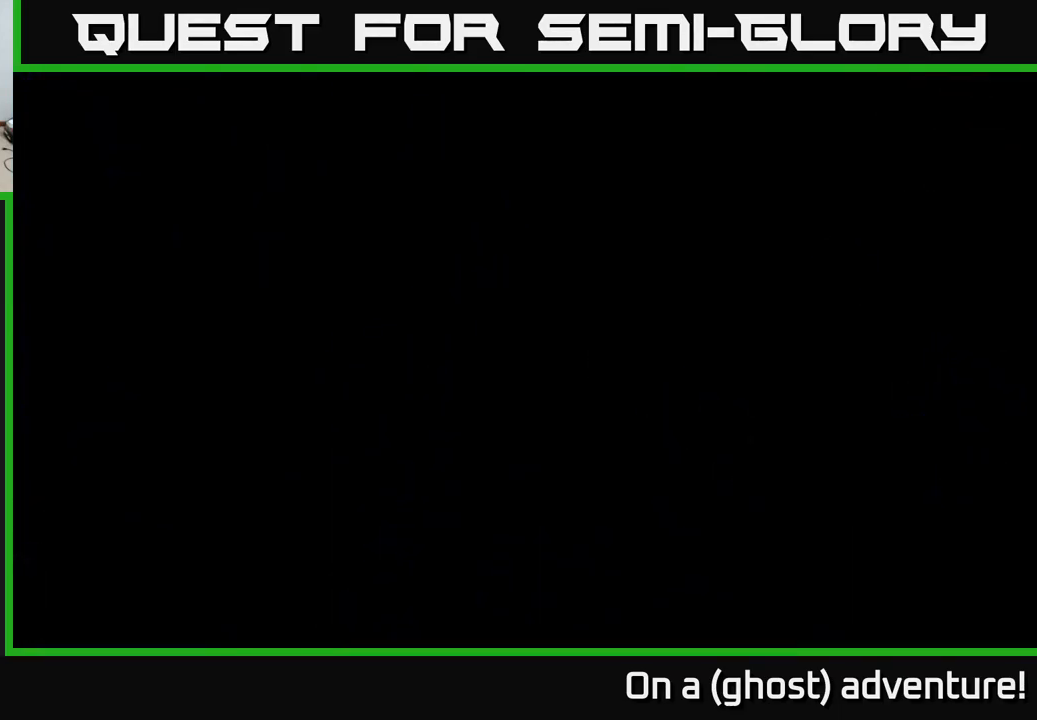
{"buttons": [], "left_stick": "up-left", "right_stick": "center", "events": []}
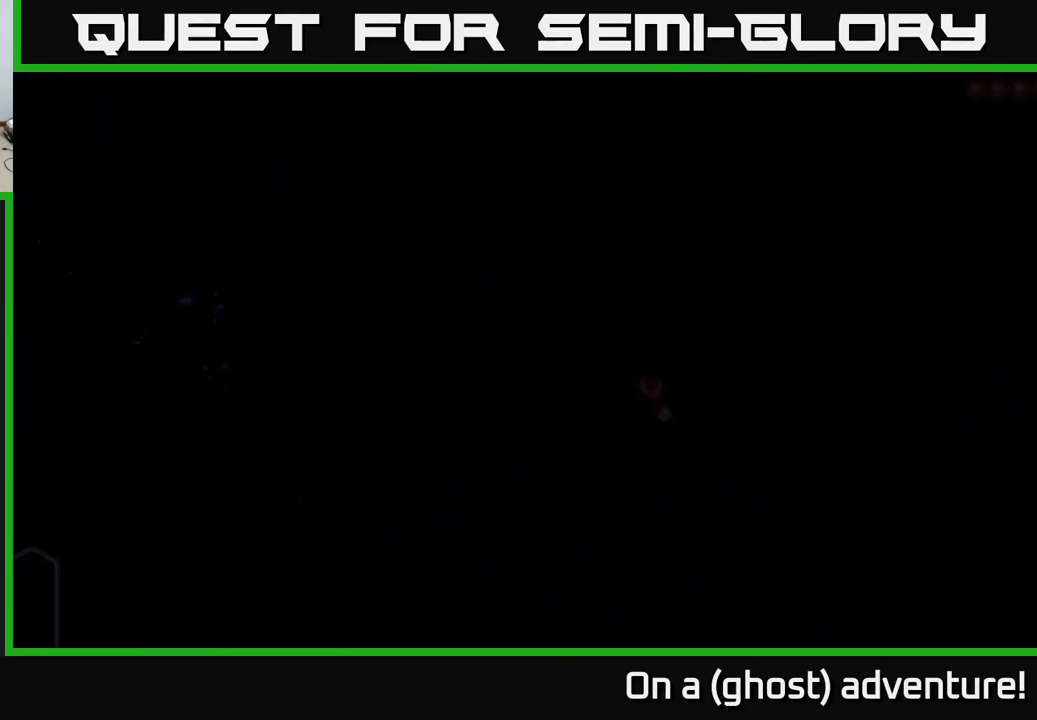
{"buttons": [], "left_stick": "up-left", "right_stick": "center", "events": []}
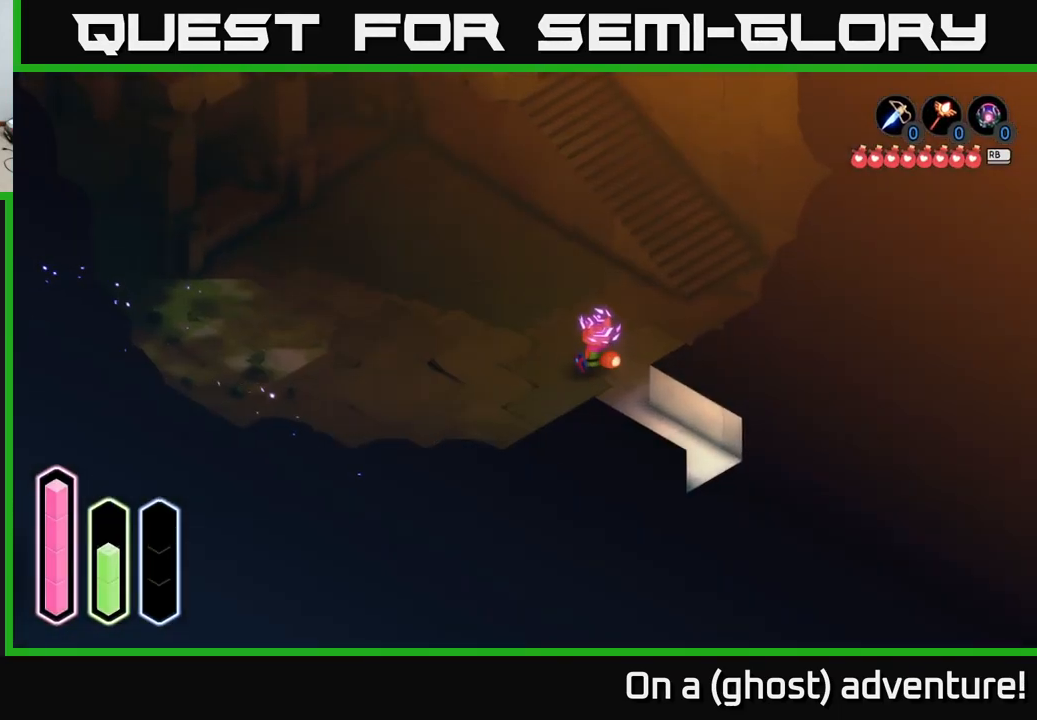
{"buttons": [], "left_stick": "up-right", "right_stick": "center", "events": [[400, "left_stick", "up-right"]]}
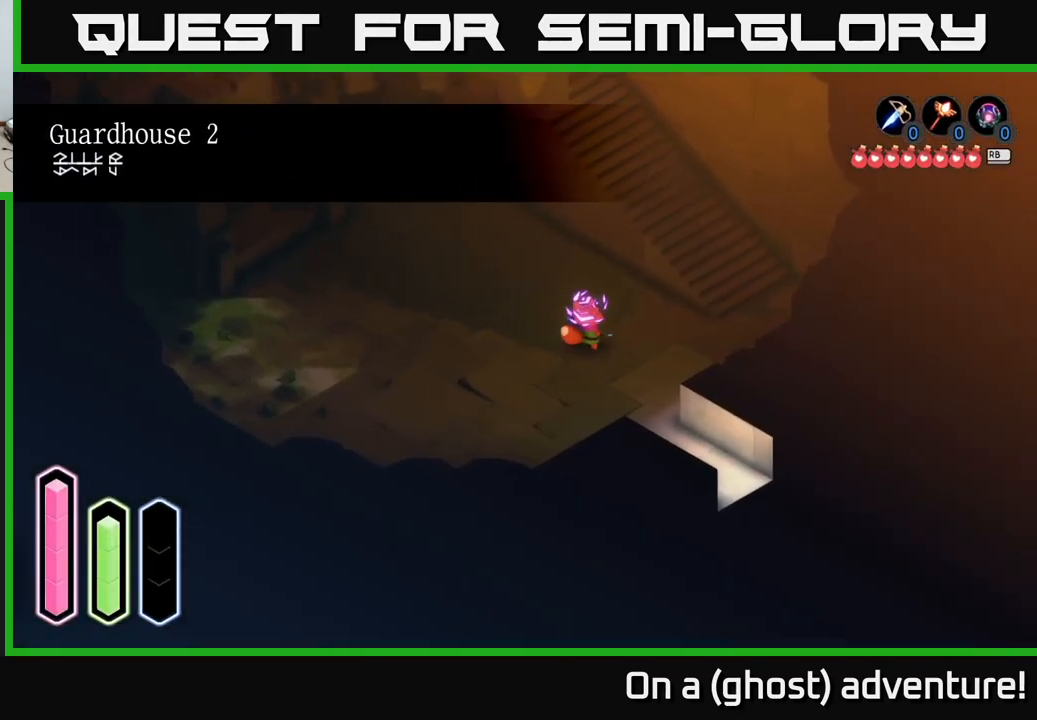
{"buttons": [], "left_stick": "up-left", "right_stick": "center", "events": [[100, "A", "down"], [217, "A", "up"], [367, "left_stick", "up-left"]]}
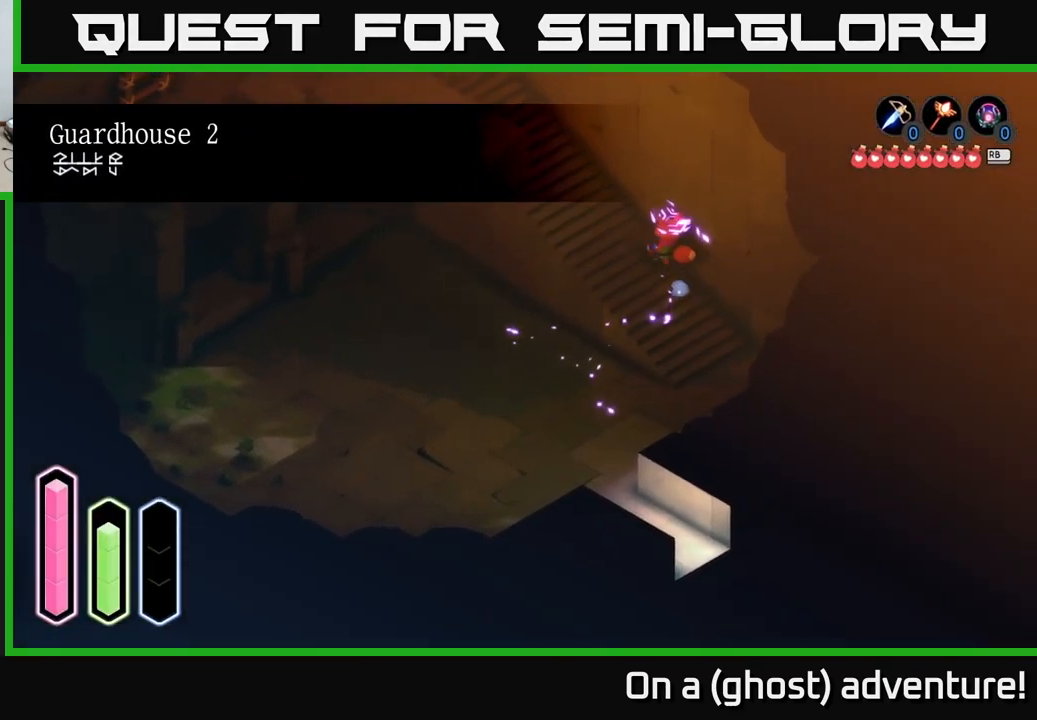
{"buttons": ["A"], "left_stick": "left", "right_stick": "center", "events": [[67, "A", "down"], [250, "A", "up"], [317, "left_stick", "left"], [434, "A", "down"]]}
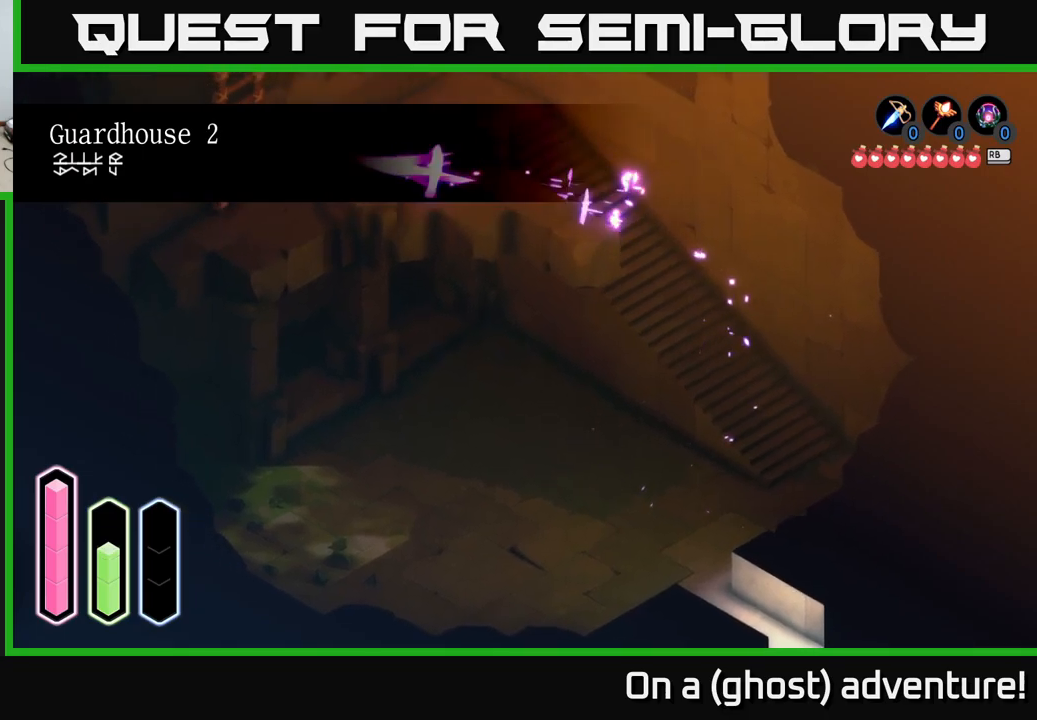
{"buttons": [], "left_stick": "left", "right_stick": "center", "events": [[84, "A", "up"], [150, "left_stick", "up-left"], [267, "left_stick", "left"]]}
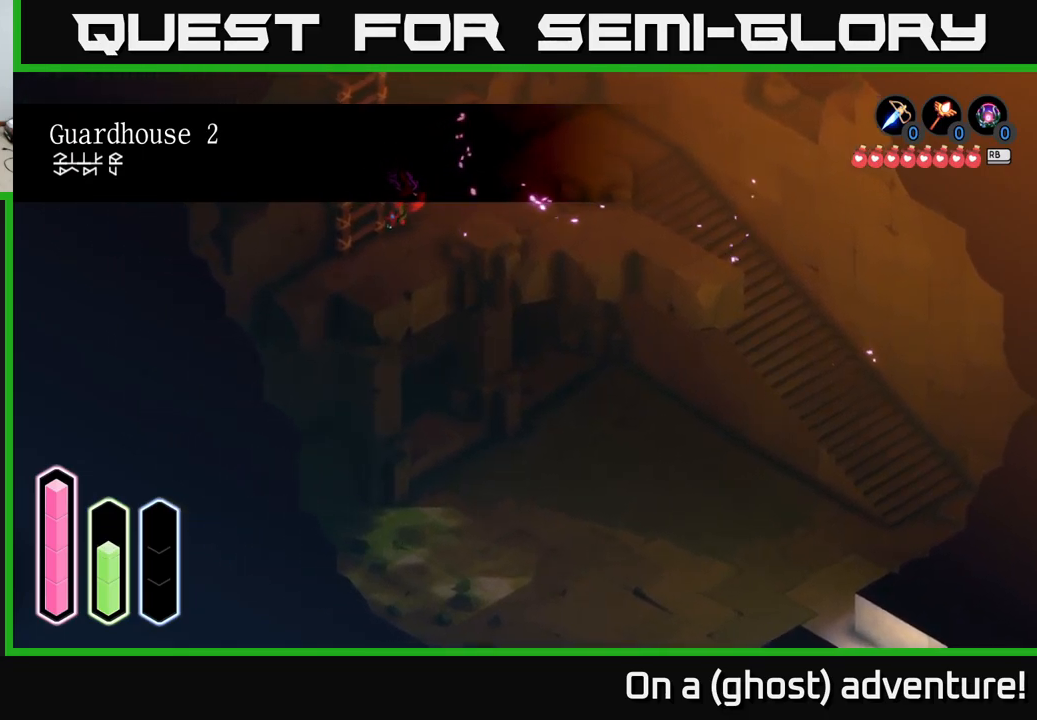
{"buttons": ["A"], "left_stick": "center", "right_stick": "center", "events": [[100, "left_stick", "down-left"], [300, "left_stick", "up-left"], [467, "A", "down"], [500, "left_stick", "center"]]}
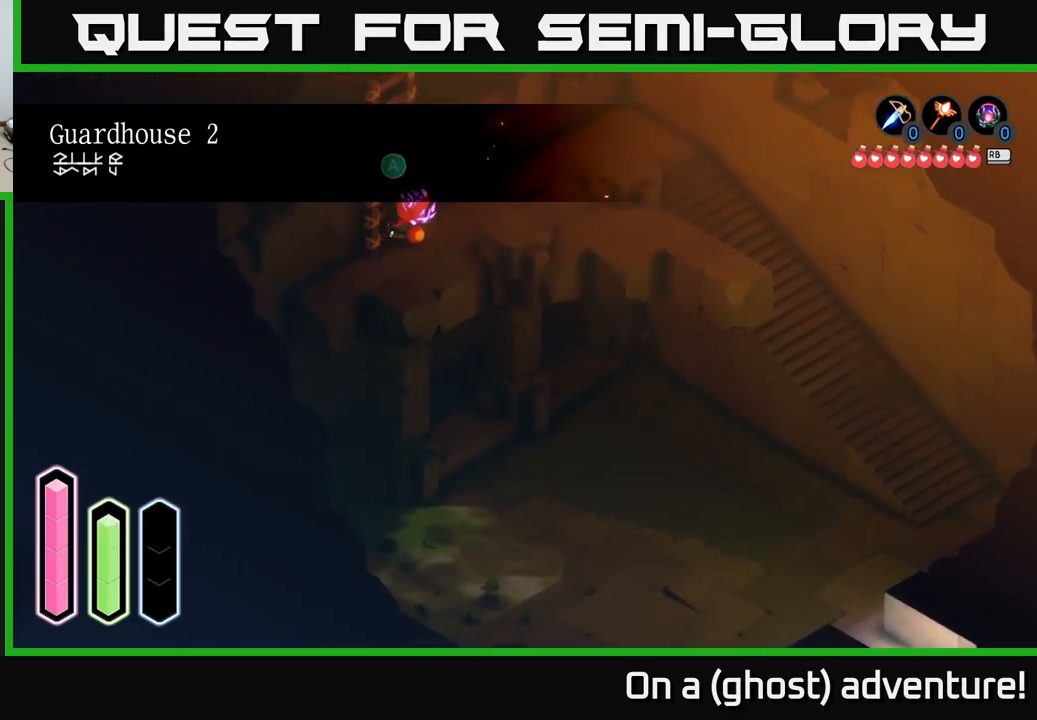
{"buttons": [], "left_stick": "up", "right_stick": "center", "events": [[84, "A", "up"], [150, "left_stick", "up"]]}
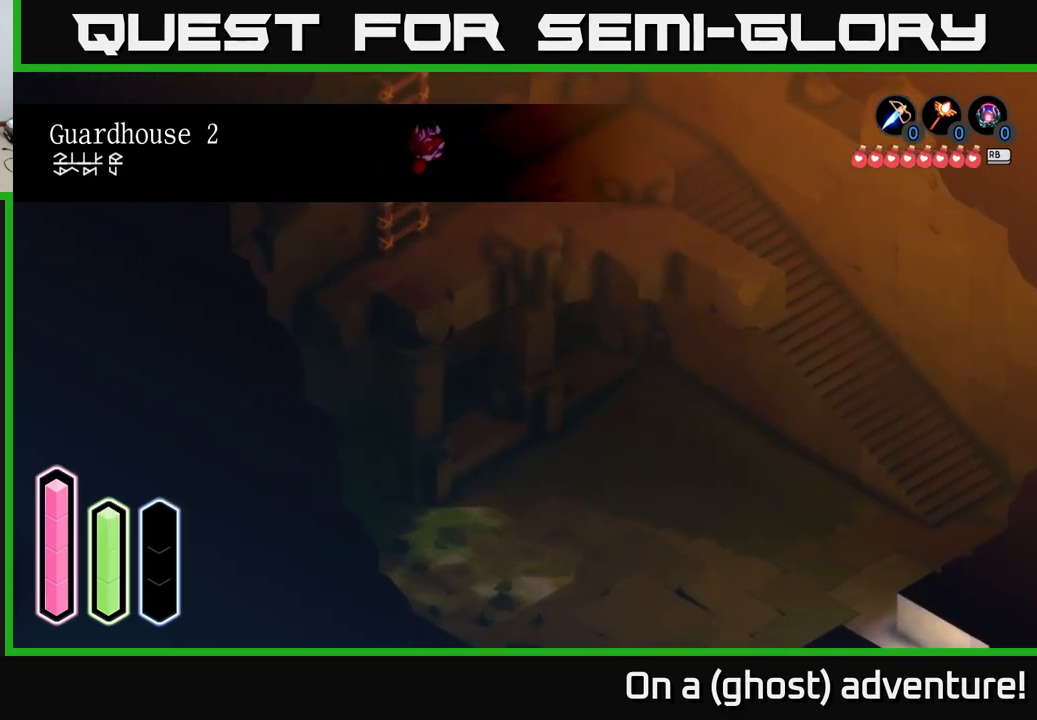
{"buttons": [], "left_stick": "up", "right_stick": "center", "events": []}
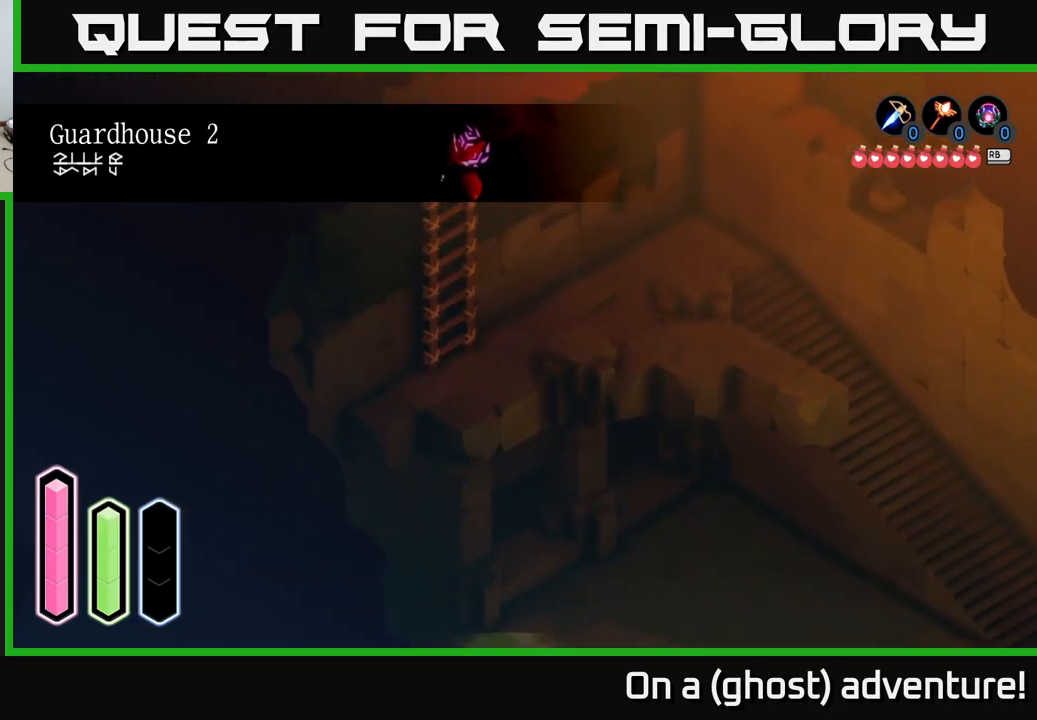
{"buttons": [], "left_stick": "up-right", "right_stick": "center", "events": [[417, "left_stick", "up-right"]]}
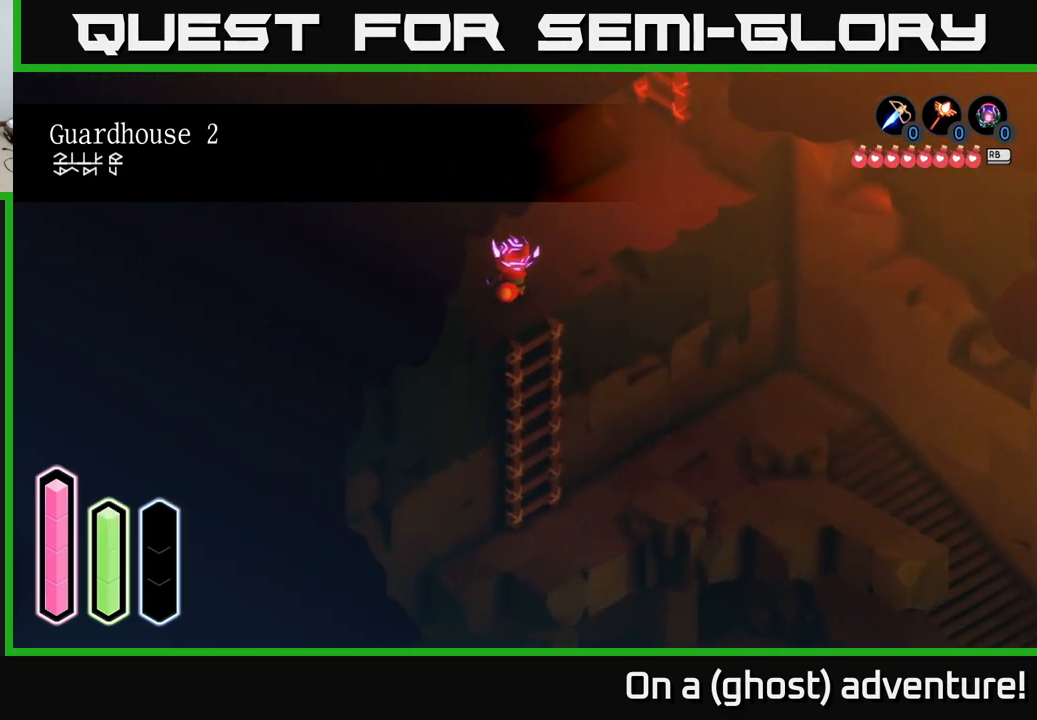
{"buttons": [], "left_stick": "up-left", "right_stick": "center", "events": [[184, "A", "down"], [300, "A", "up"], [417, "left_stick", "up-left"]]}
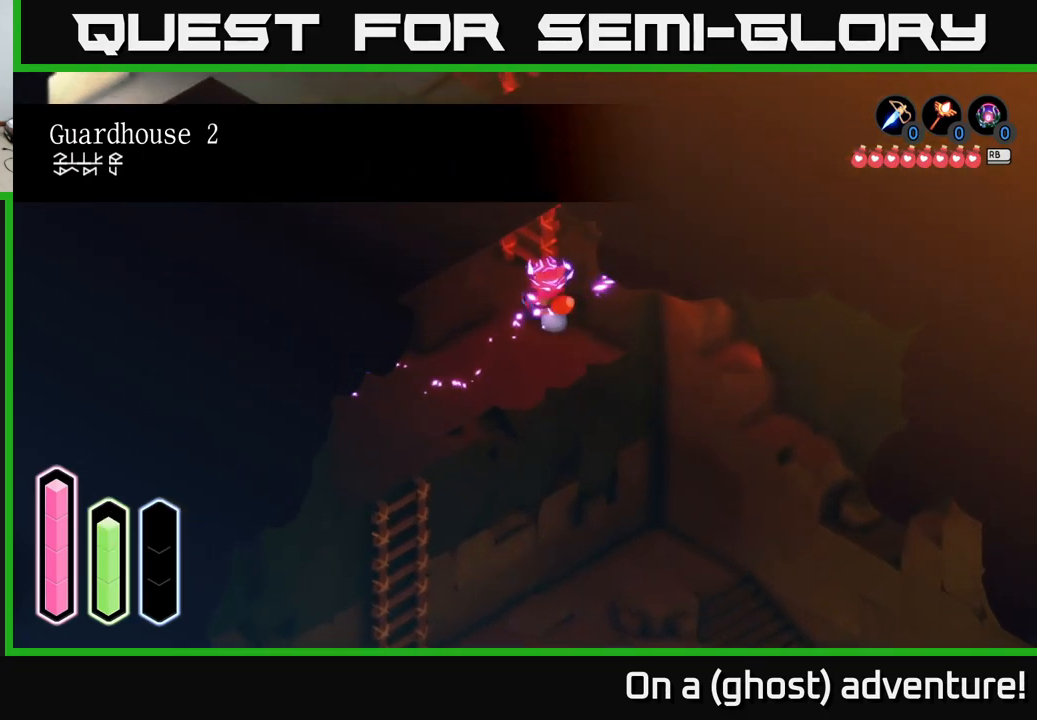
{"buttons": ["A"], "left_stick": "center", "right_stick": "center", "events": [[67, "left_stick", "up"], [267, "left_stick", "up-right"], [417, "A", "down"], [484, "left_stick", "center"]]}
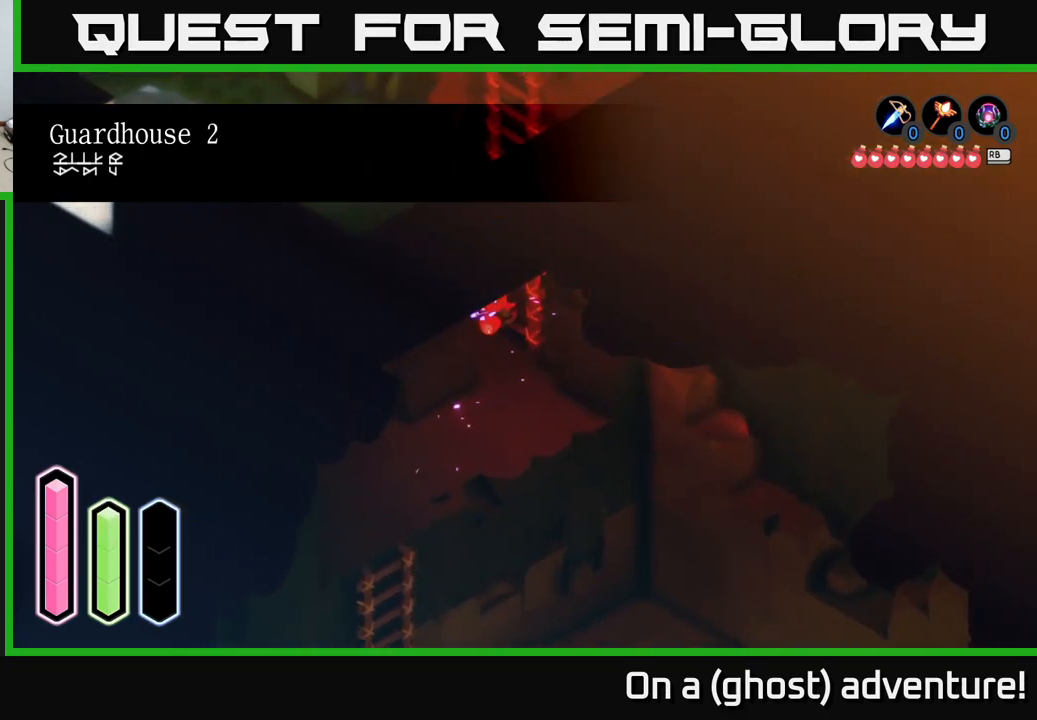
{"buttons": [], "left_stick": "up", "right_stick": "center", "events": [[34, "A", "up"], [150, "left_stick", "up"]]}
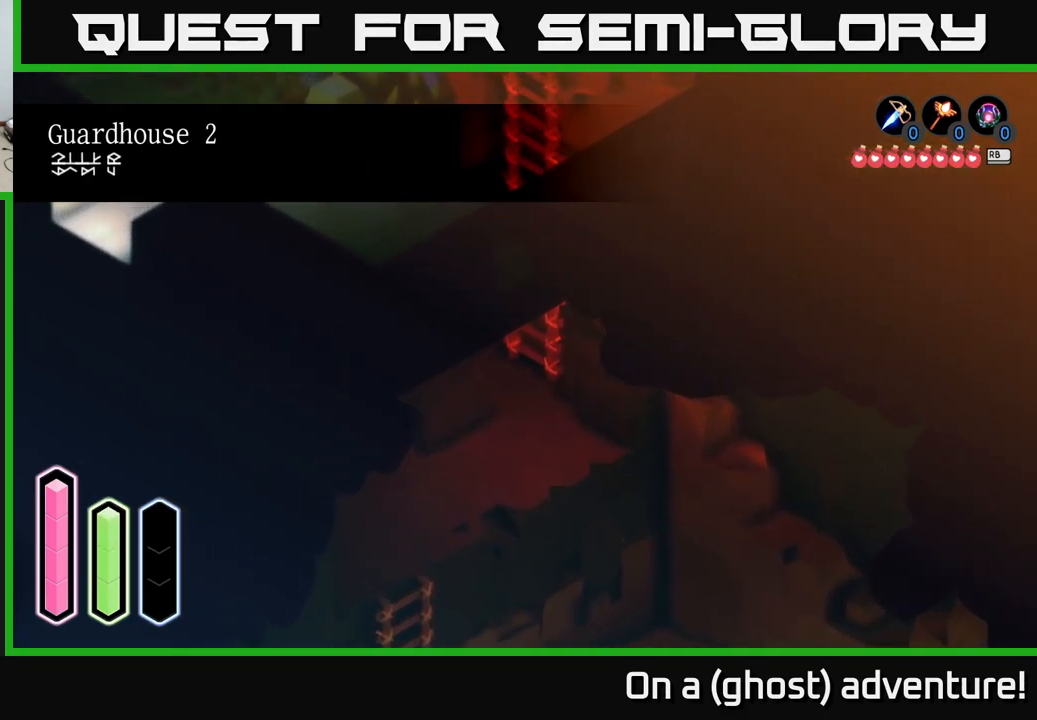
{"buttons": [], "left_stick": "up", "right_stick": "center", "events": []}
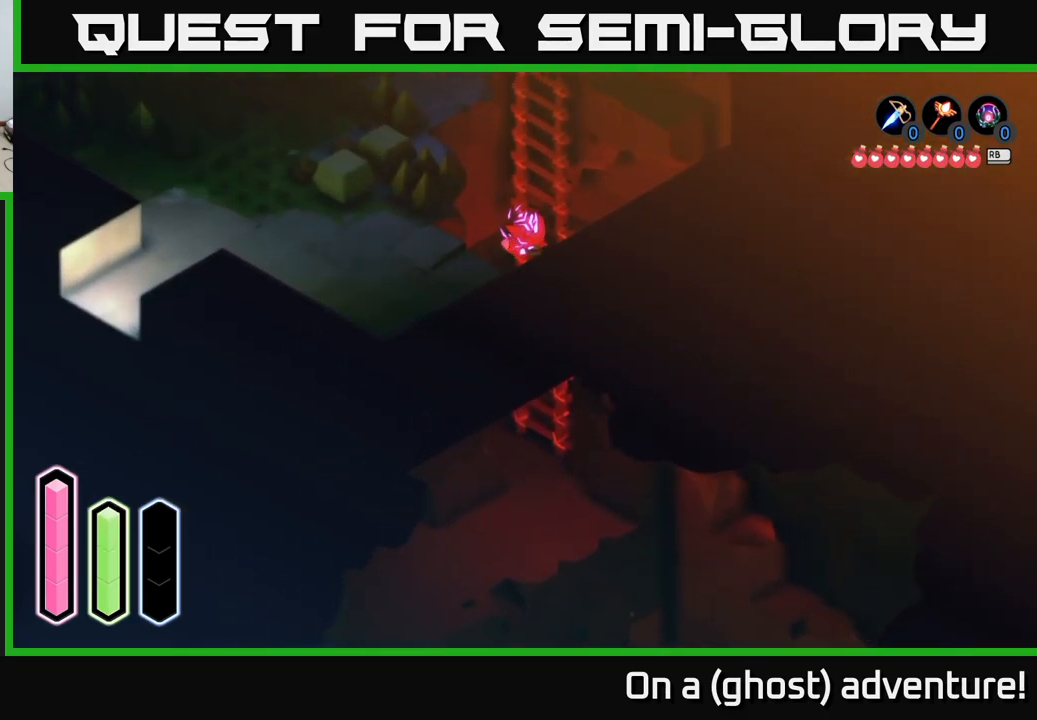
{"buttons": [], "left_stick": "up", "right_stick": "center", "events": []}
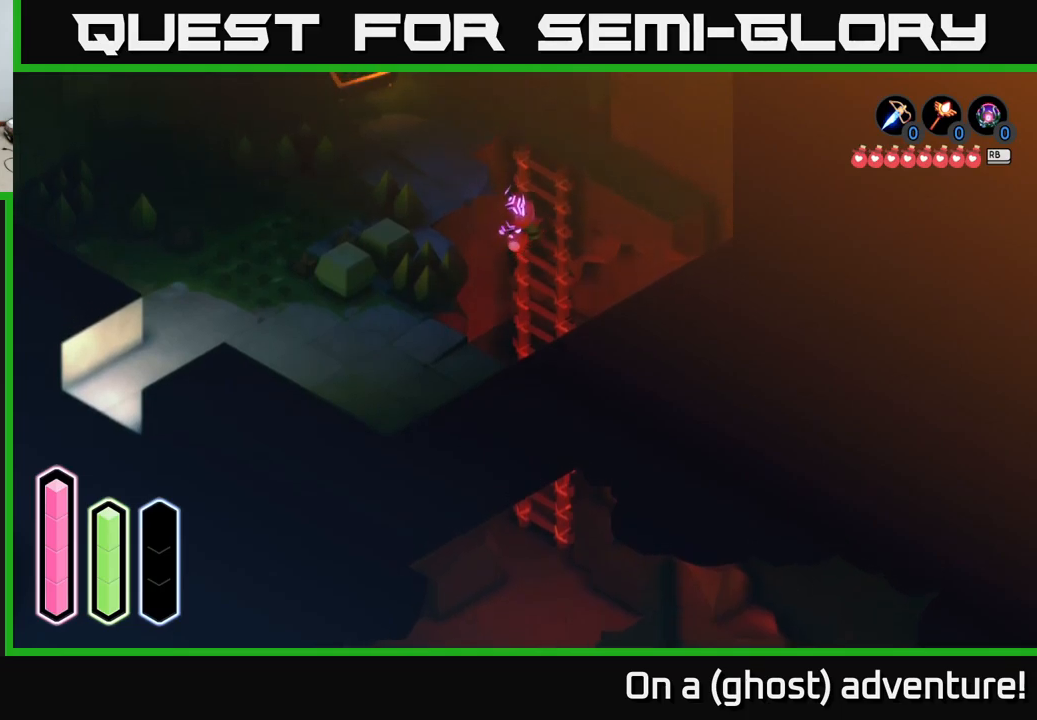
{"buttons": [], "left_stick": "up", "right_stick": "center", "events": []}
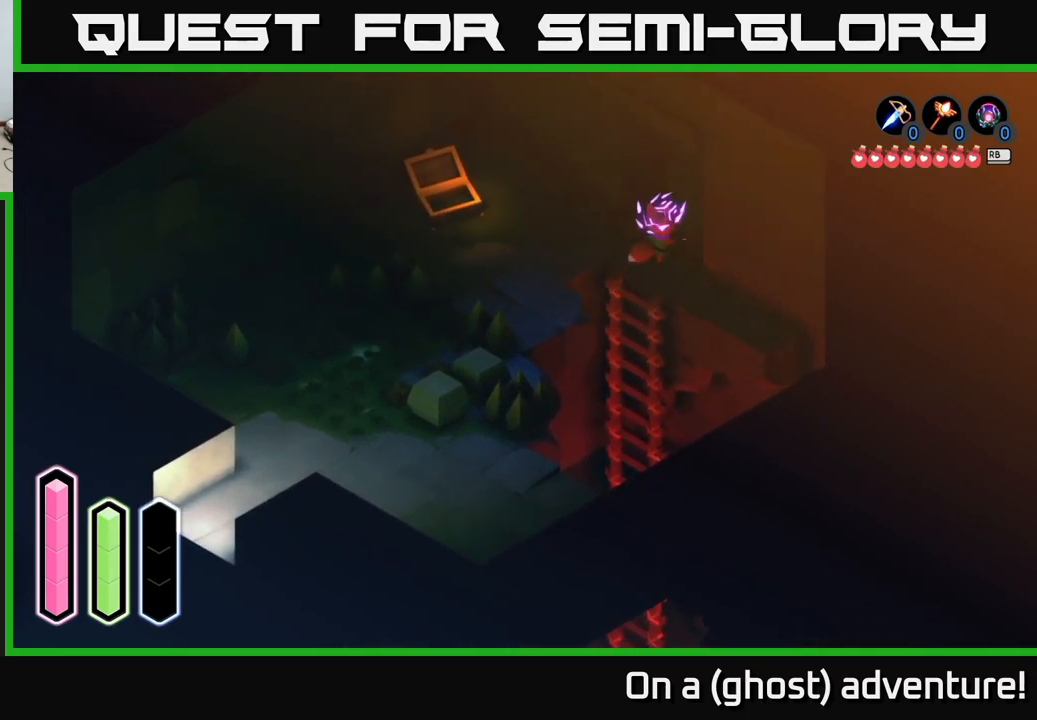
{"buttons": [], "left_stick": "left", "right_stick": "center", "events": [[150, "left_stick", "up-left"], [383, "left_stick", "left"]]}
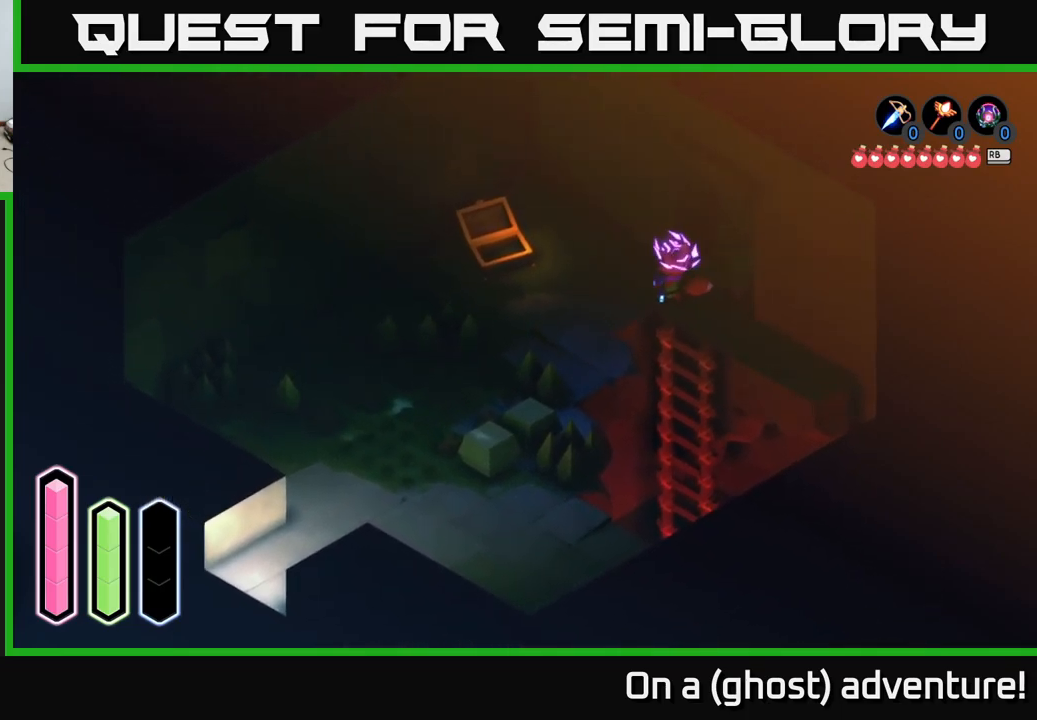
{"buttons": ["A"], "left_stick": "down-left", "right_stick": "center", "events": [[266, "left_stick", "down-left"], [433, "A", "down"]]}
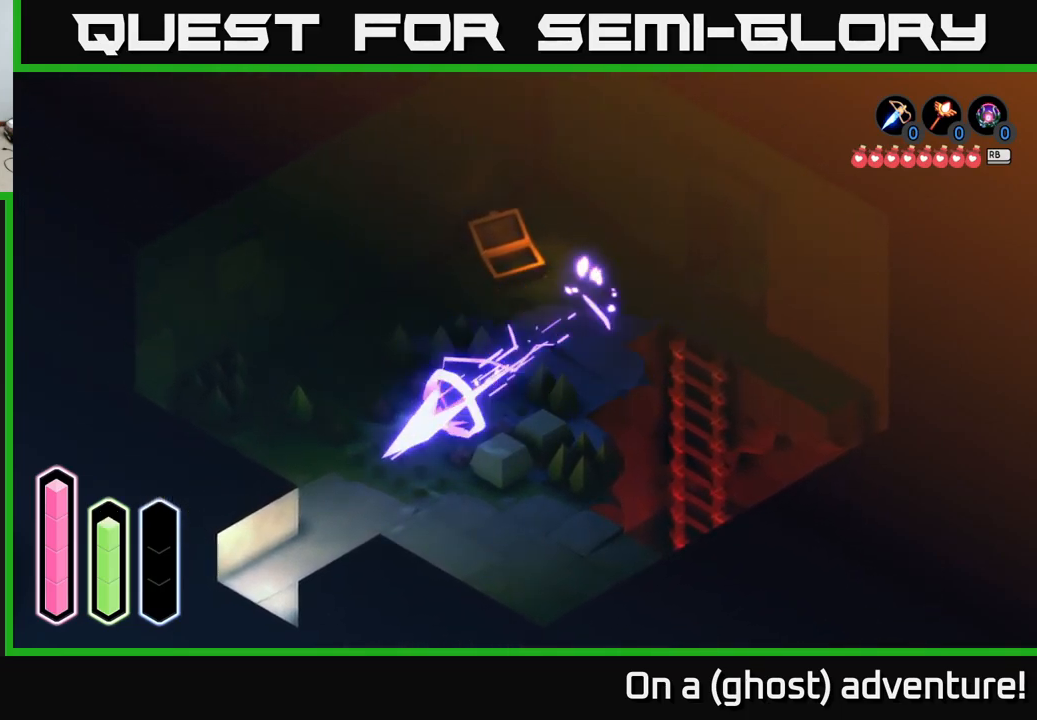
{"buttons": [], "left_stick": "down", "right_stick": "center", "events": [[116, "left_stick", "down"], [133, "A", "up"]]}
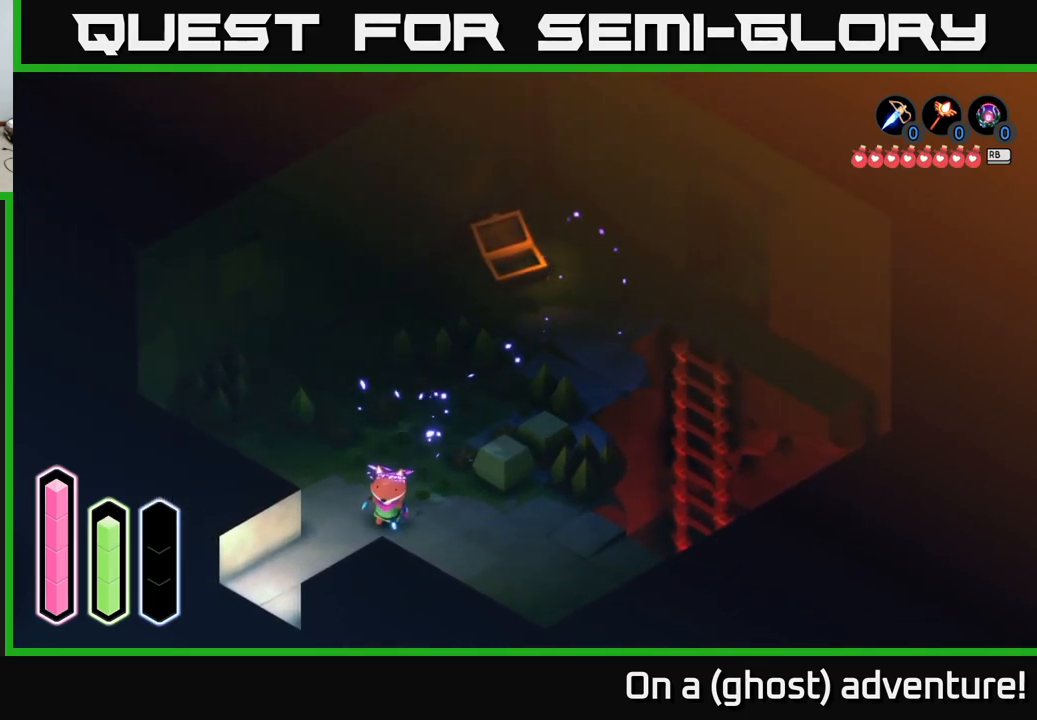
{"buttons": [], "left_stick": "down-left", "right_stick": "center", "events": [[66, "left_stick", "down-left"]]}
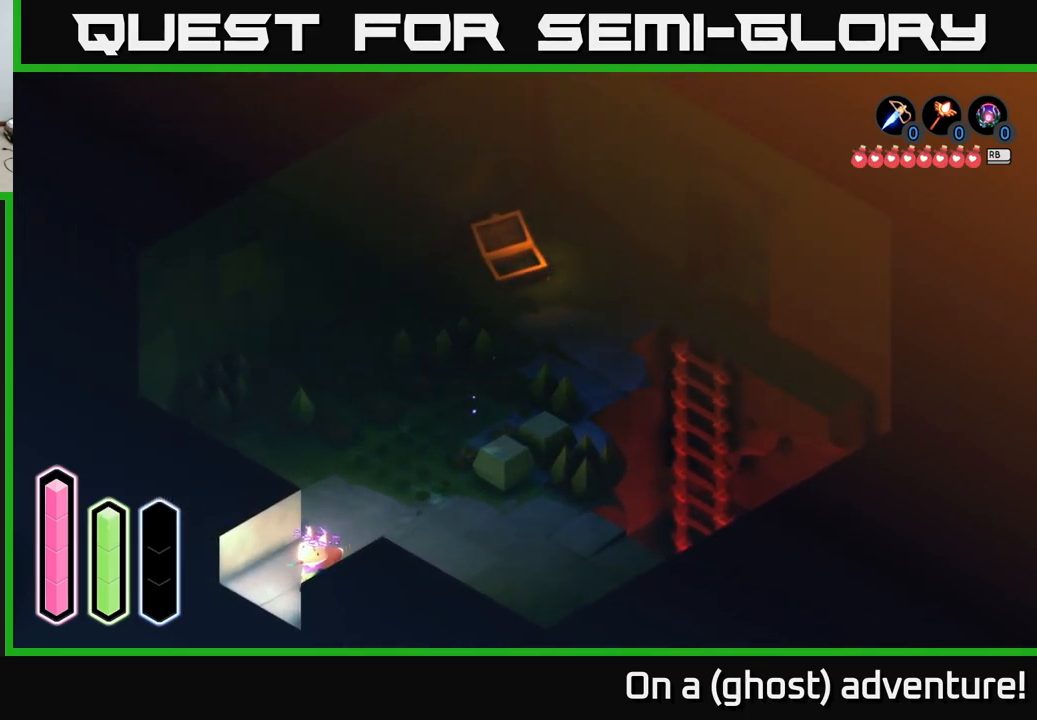
{"buttons": [], "left_stick": "down-left", "right_stick": "center", "events": []}
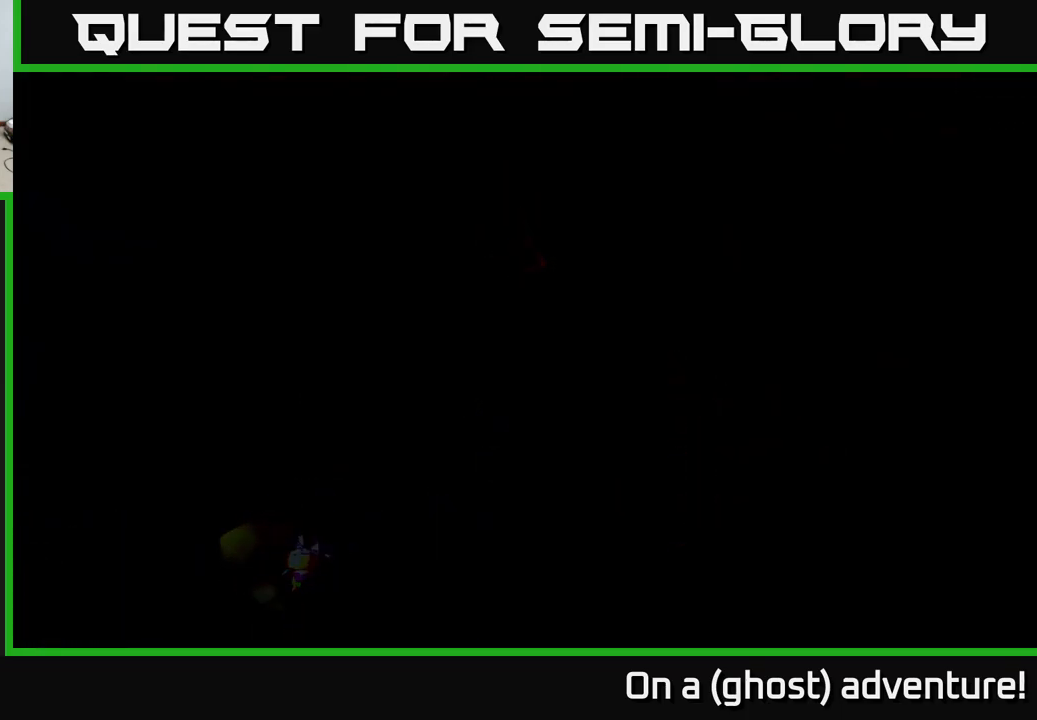
{"buttons": [], "left_stick": "down-left", "right_stick": "center", "events": []}
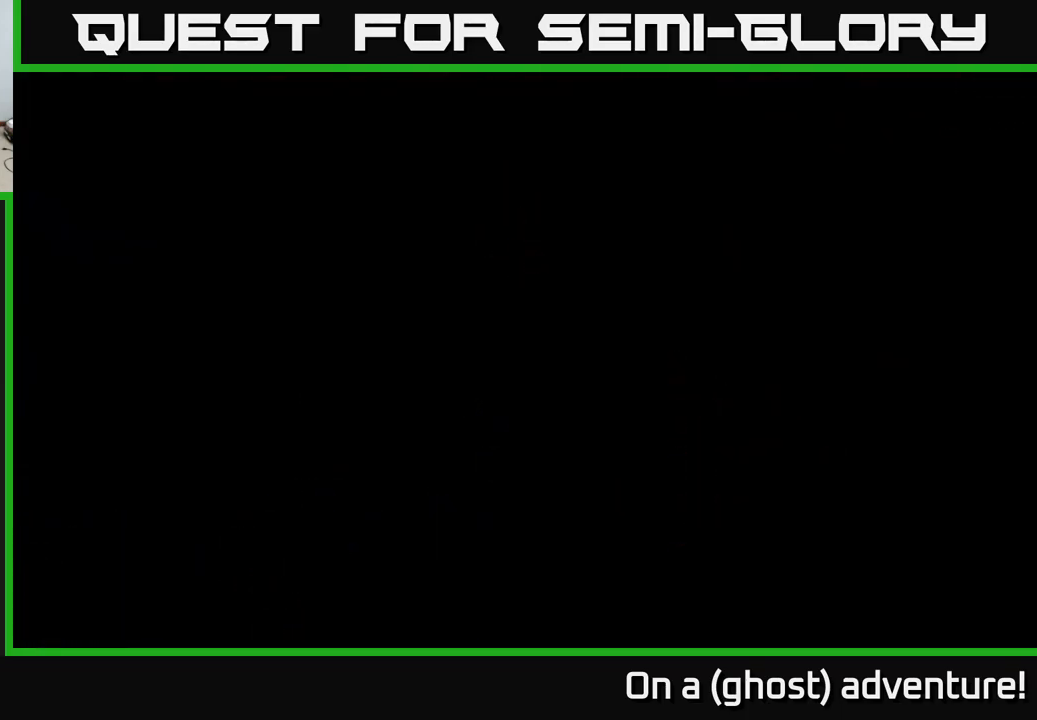
{"buttons": [], "left_stick": "down-left", "right_stick": "center", "events": []}
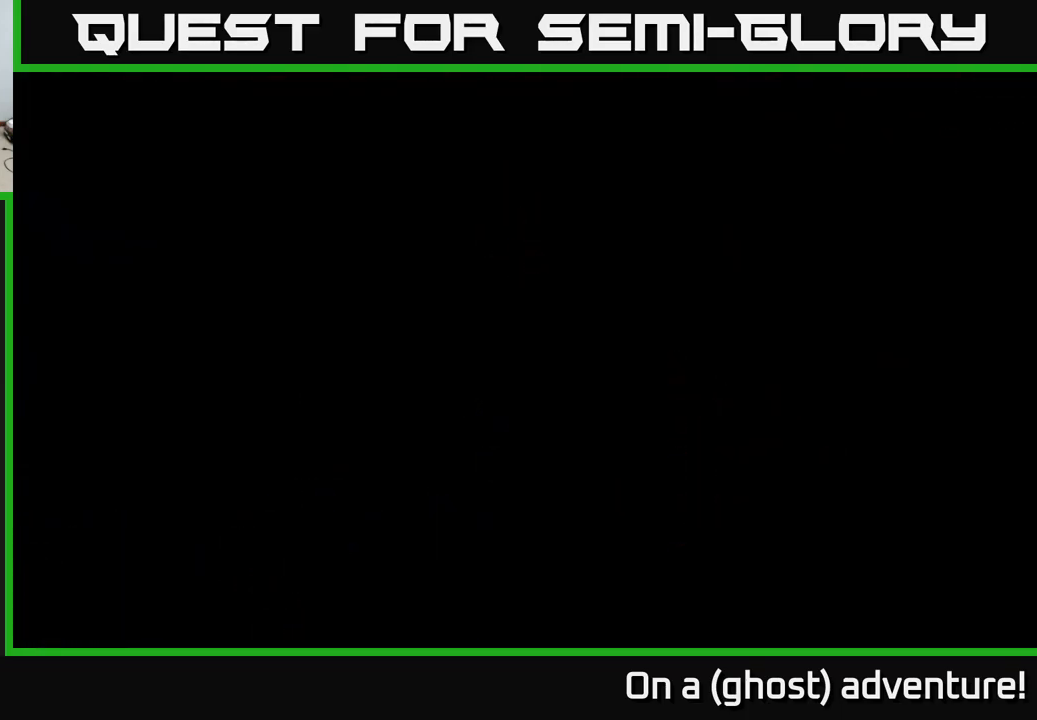
{"buttons": [], "left_stick": "down-left", "right_stick": "center", "events": []}
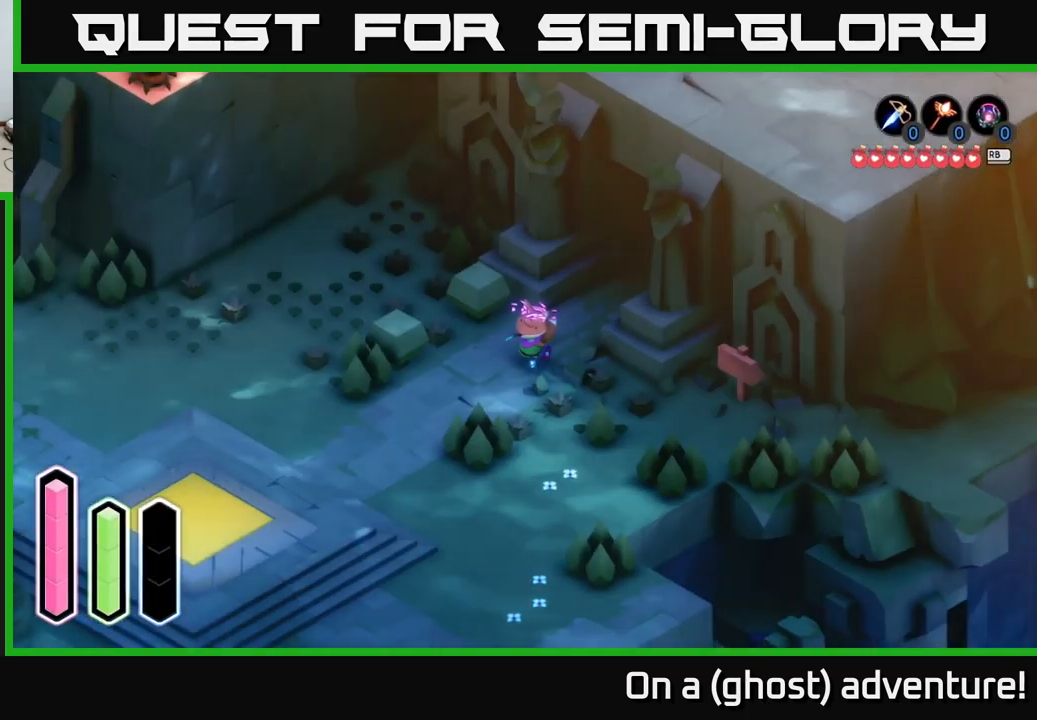
{"buttons": [], "left_stick": "down-left", "right_stick": "center", "events": []}
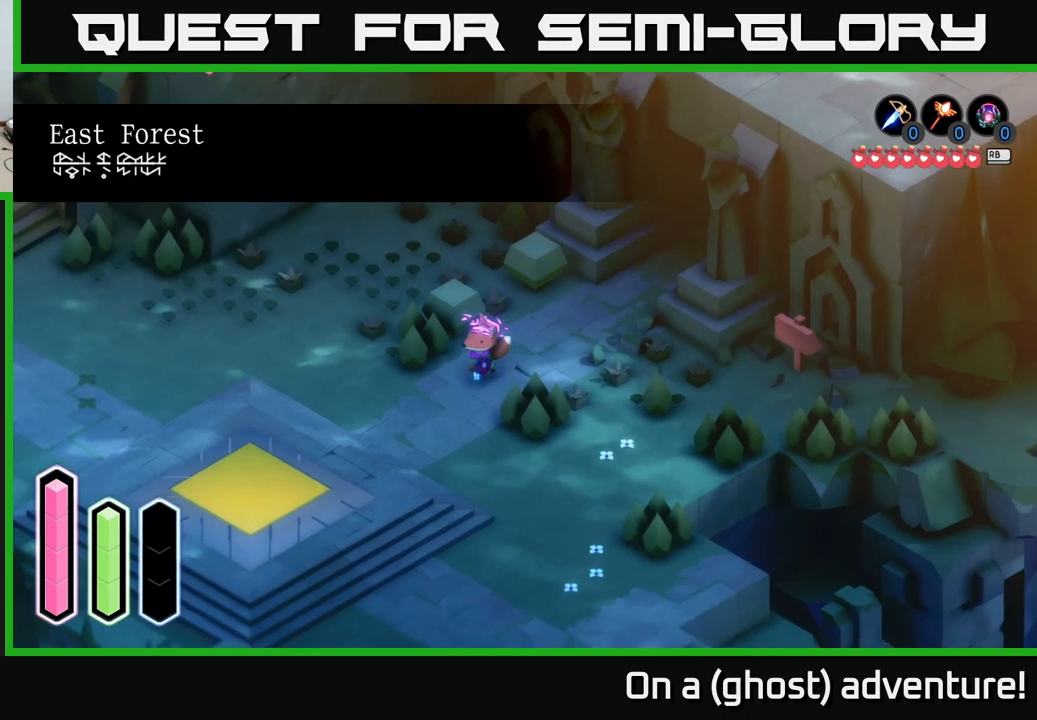
{"buttons": [], "left_stick": "up-left", "right_stick": "center", "events": [[83, "A", "down"], [283, "A", "up"], [283, "left_stick", "left"], [500, "left_stick", "up-left"]]}